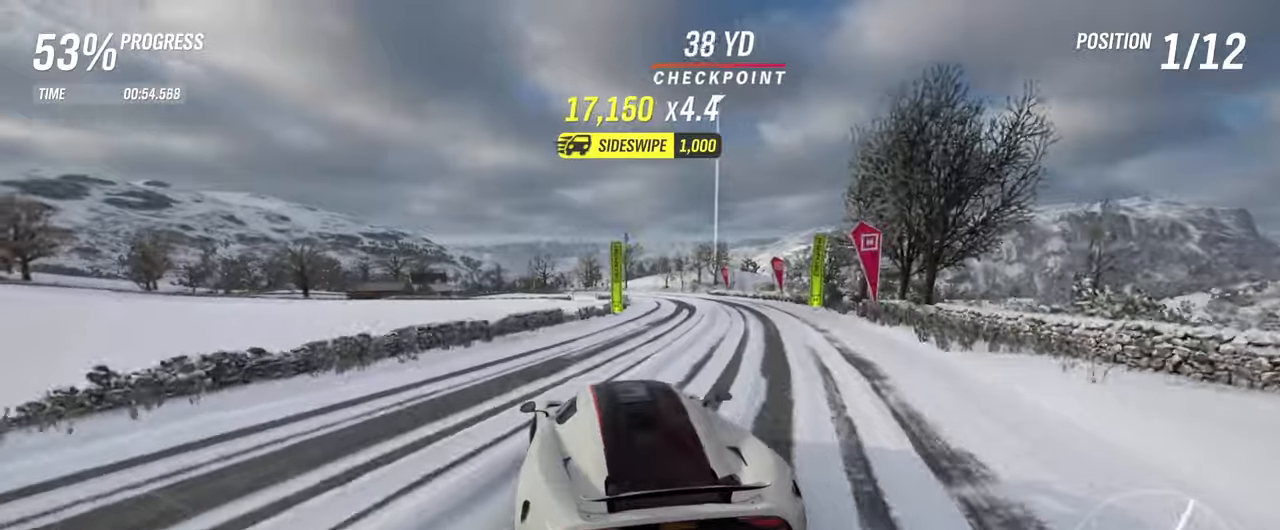
Gameplay with a controller (Xbox layout); each line is a JSON object with the inputs held at the frame after it. "events" lists button and stick changes between this image and that frame as [ms after this image, input, new state], when the widget could be followed in between.
{"buttons": ["R2"], "left_stick": "left", "right_stick": "center", "events": [[50, "left_stick", "center"], [250, "left_stick", "left"]]}
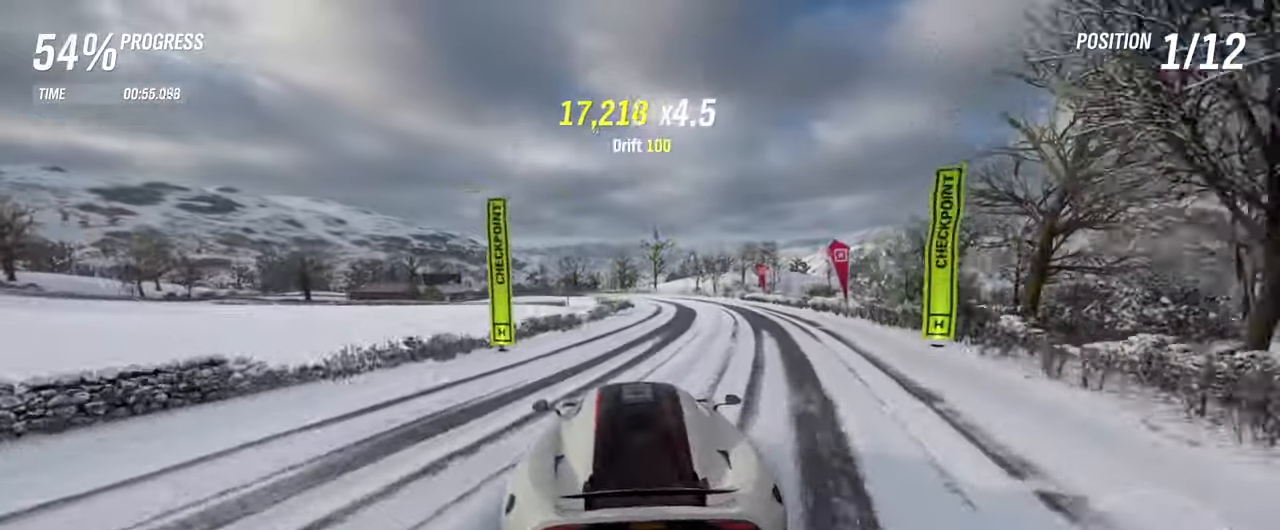
{"buttons": ["R2"], "left_stick": "right", "right_stick": "center", "events": [[316, "left_stick", "right"]]}
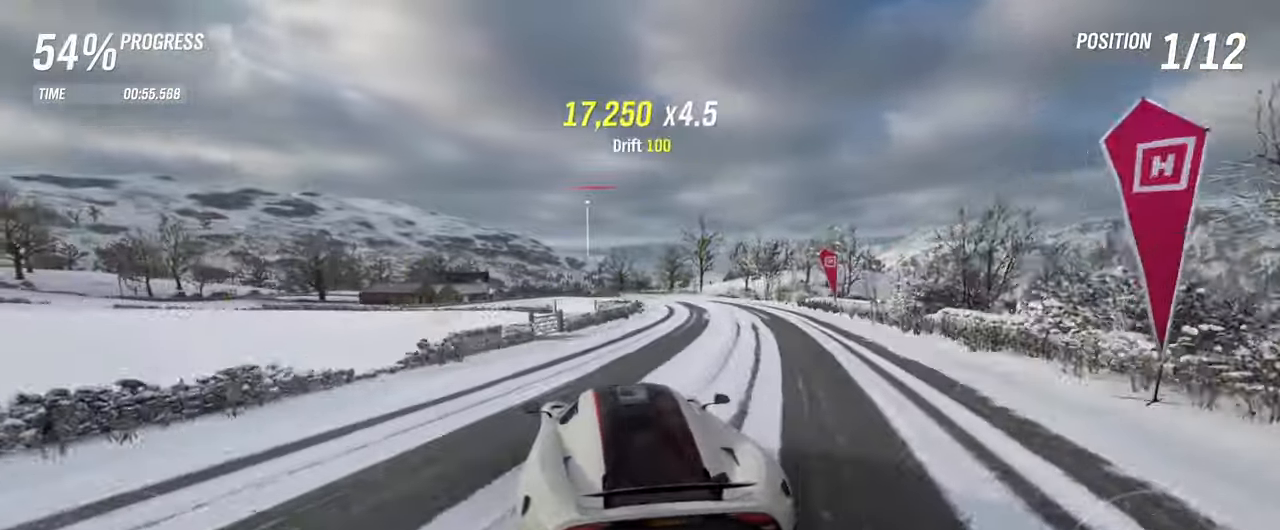
{"buttons": ["R2"], "left_stick": "center", "right_stick": "center", "events": [[400, "left_stick", "center"]]}
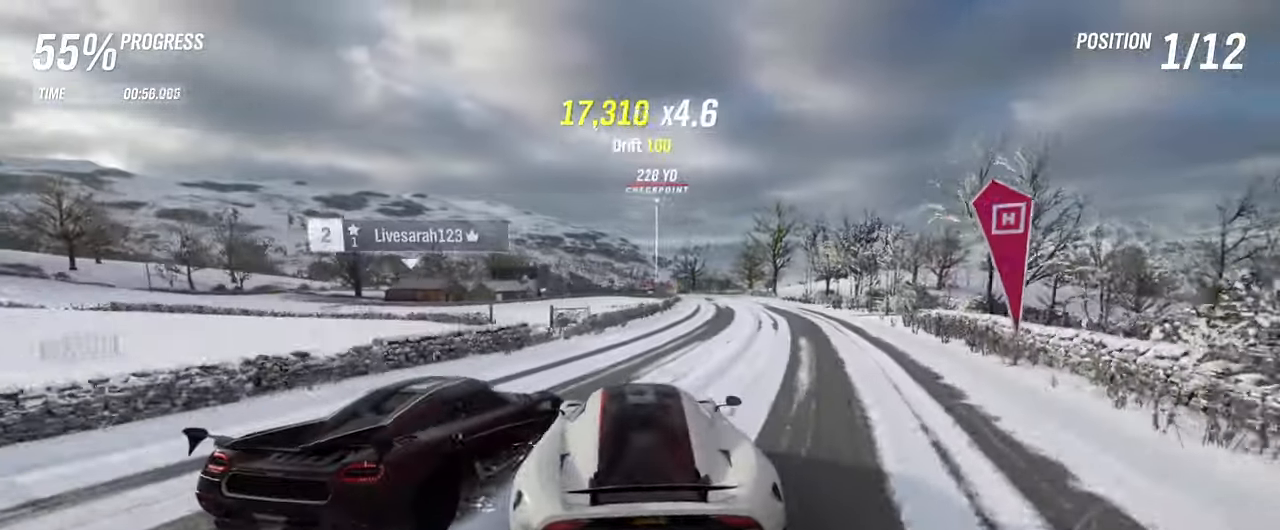
{"buttons": [], "left_stick": "left", "right_stick": "center", "events": [[166, "left_stick", "left"], [450, "R2", "up"]]}
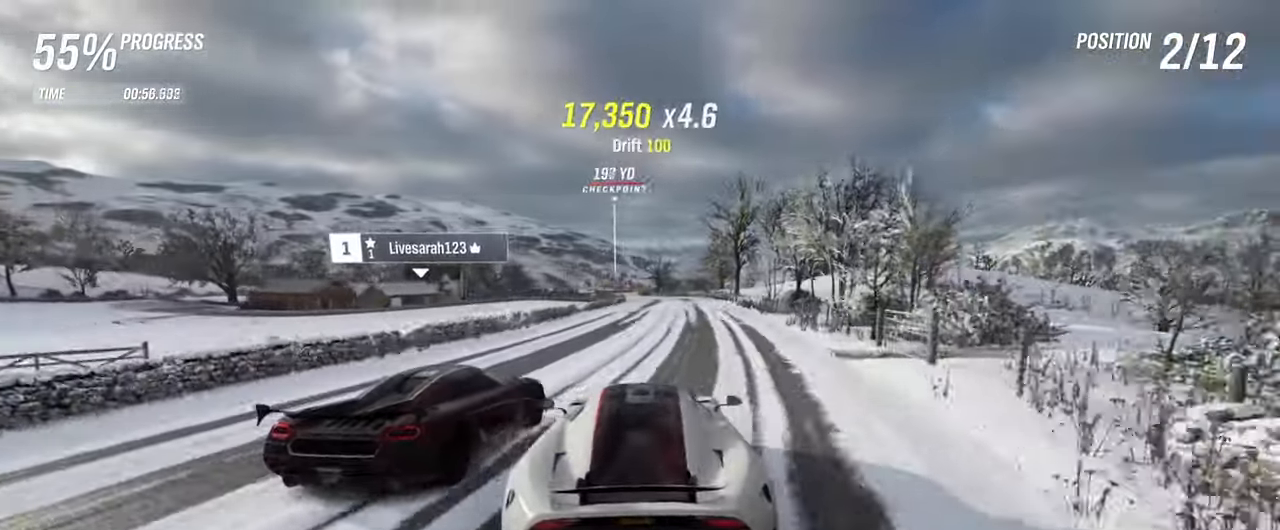
{"buttons": ["R2"], "left_stick": "left", "right_stick": "center", "events": [[166, "R2", "down"]]}
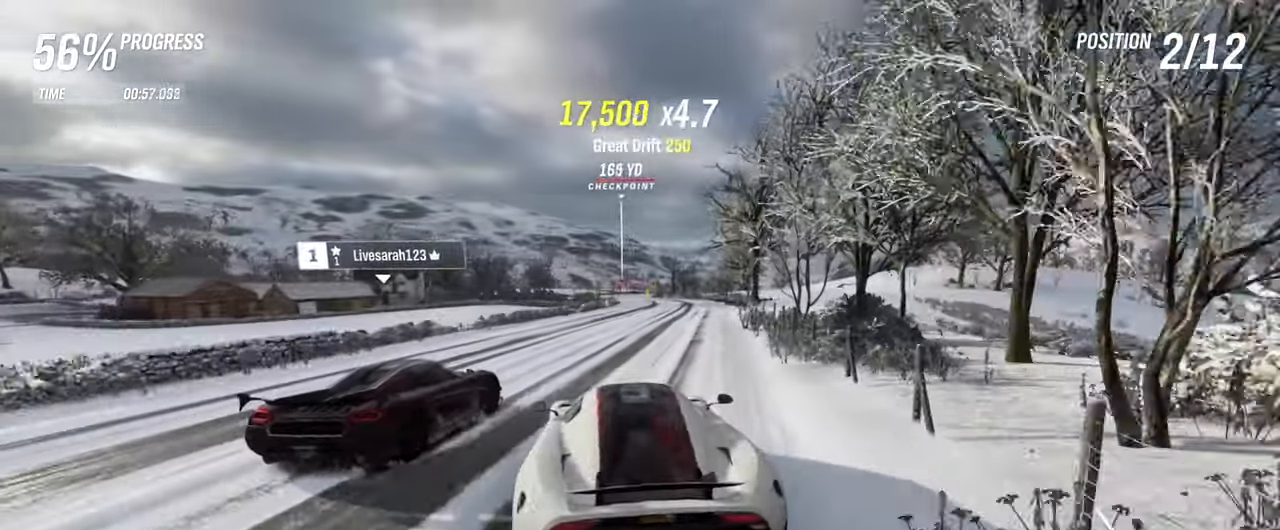
{"buttons": ["R2"], "left_stick": "center", "right_stick": "center", "events": [[50, "left_stick", "center"], [183, "left_stick", "right"], [250, "R2", "up"], [366, "left_stick", "center"], [400, "R2", "down"]]}
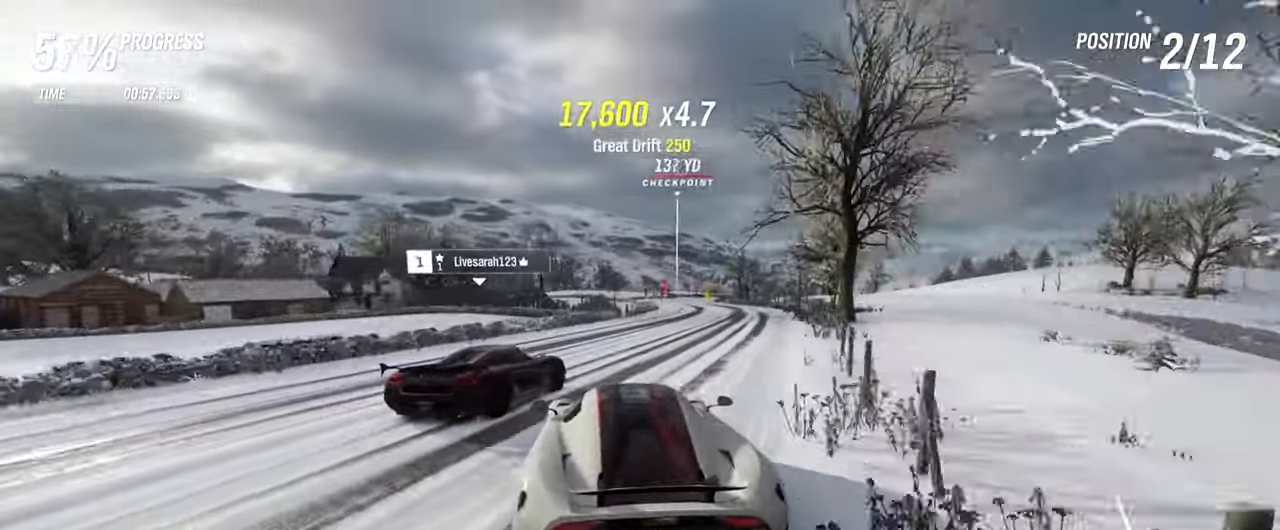
{"buttons": ["R2"], "left_stick": "center", "right_stick": "center", "events": [[66, "left_stick", "right"], [250, "left_stick", "center"]]}
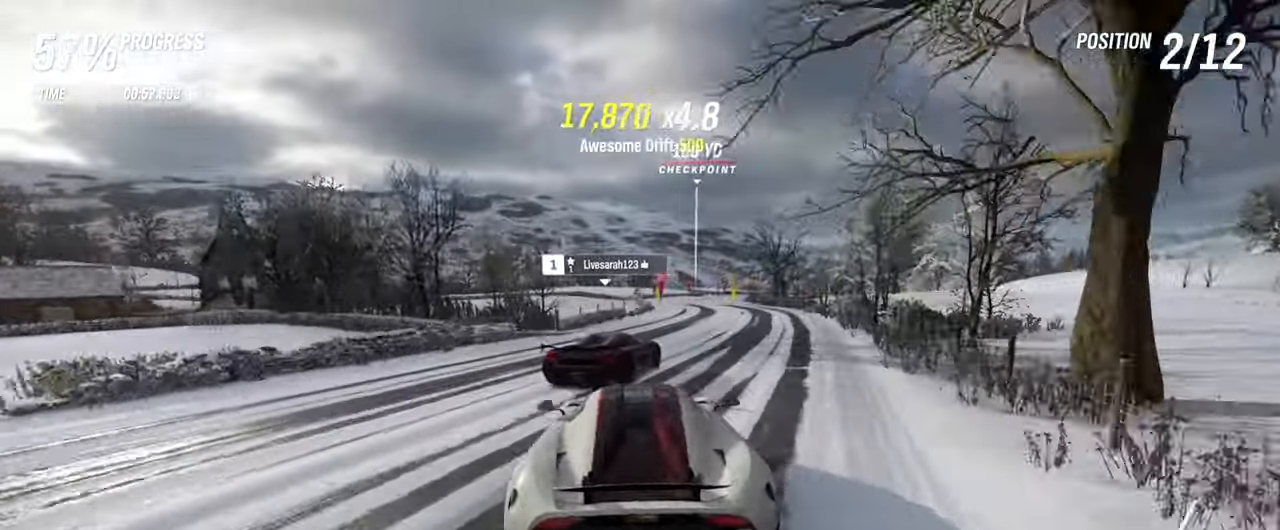
{"buttons": ["R2"], "left_stick": "right", "right_stick": "center", "events": [[116, "left_stick", "left"], [300, "left_stick", "center"], [416, "left_stick", "right"]]}
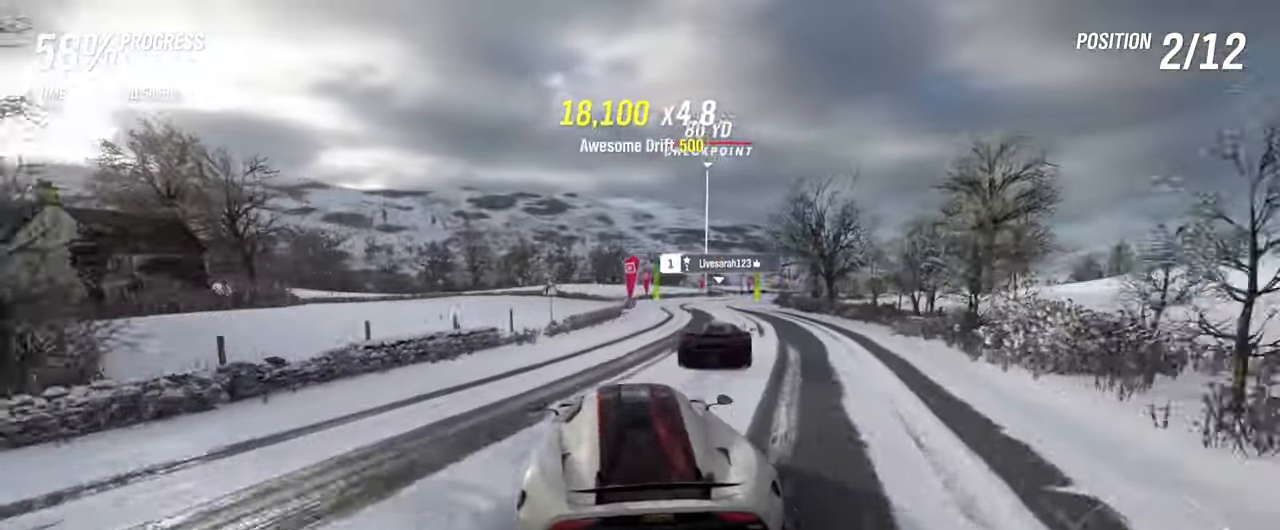
{"buttons": ["R2"], "left_stick": "right", "right_stick": "center", "events": [[100, "R2", "up"], [200, "R2", "down"]]}
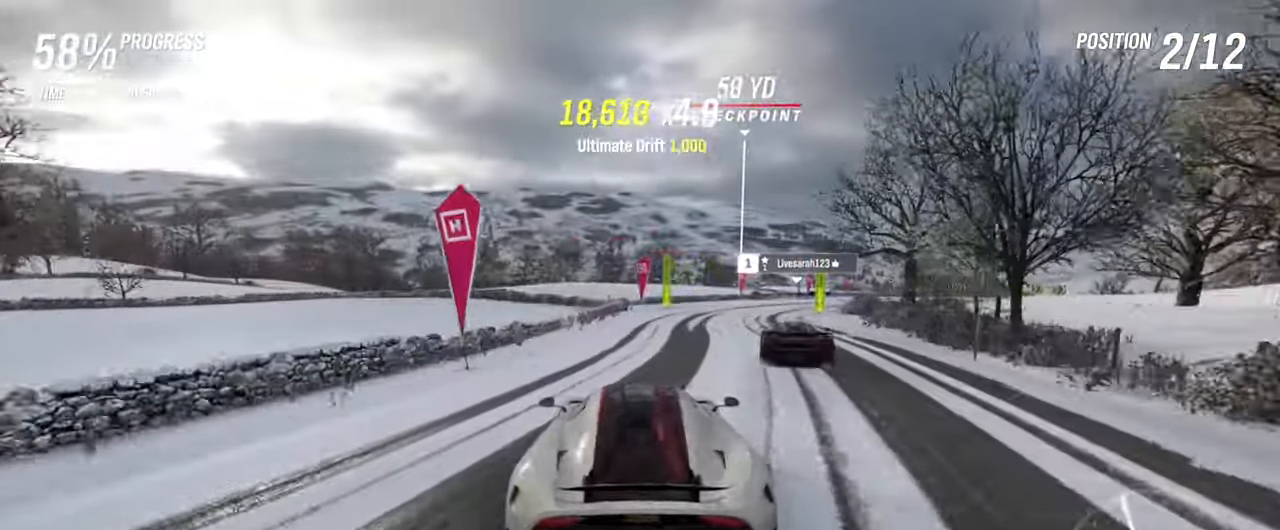
{"buttons": [], "left_stick": "right", "right_stick": "center", "events": [[116, "left_stick", "center"], [166, "R2", "up"], [300, "left_stick", "right"]]}
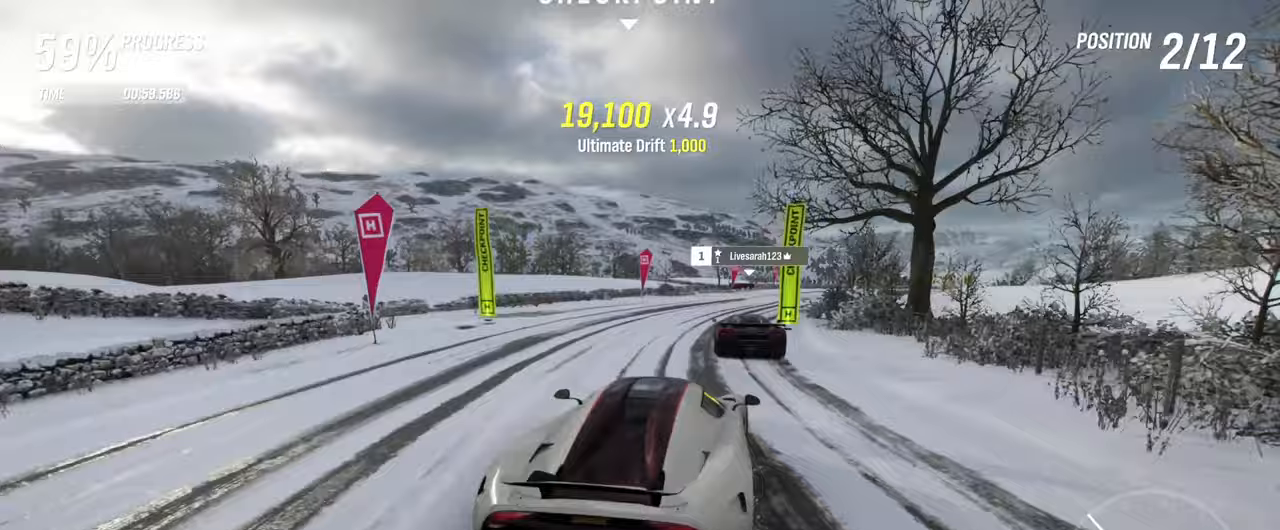
{"buttons": ["R2"], "left_stick": "center", "right_stick": "center"}
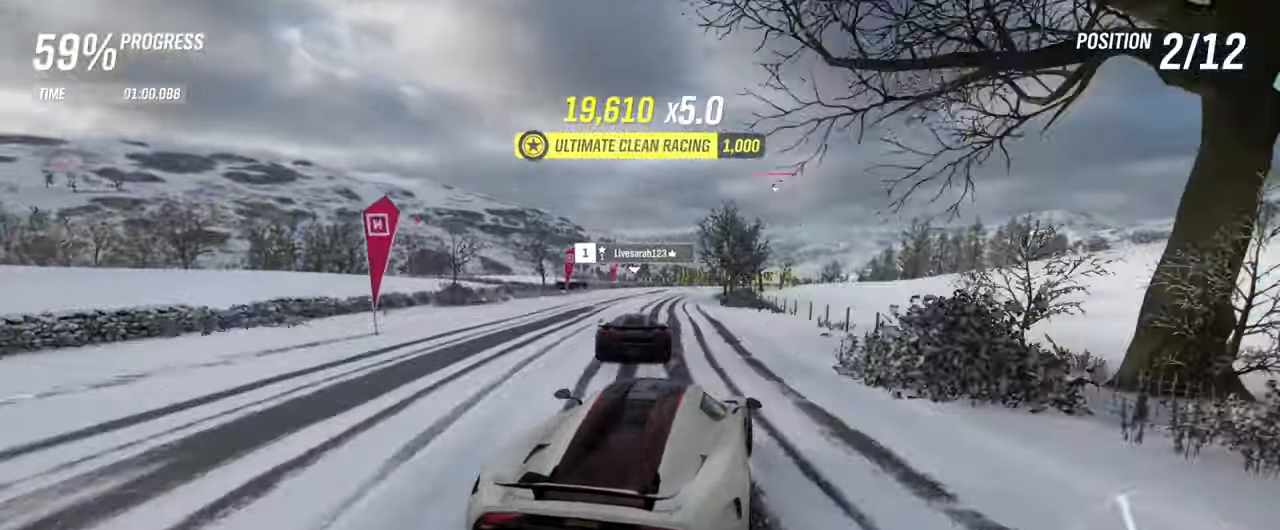
{"buttons": ["R2"], "left_stick": "left", "right_stick": "center", "events": [[50, "left_stick", "left"], [217, "left_stick", "center"], [400, "left_stick", "left"]]}
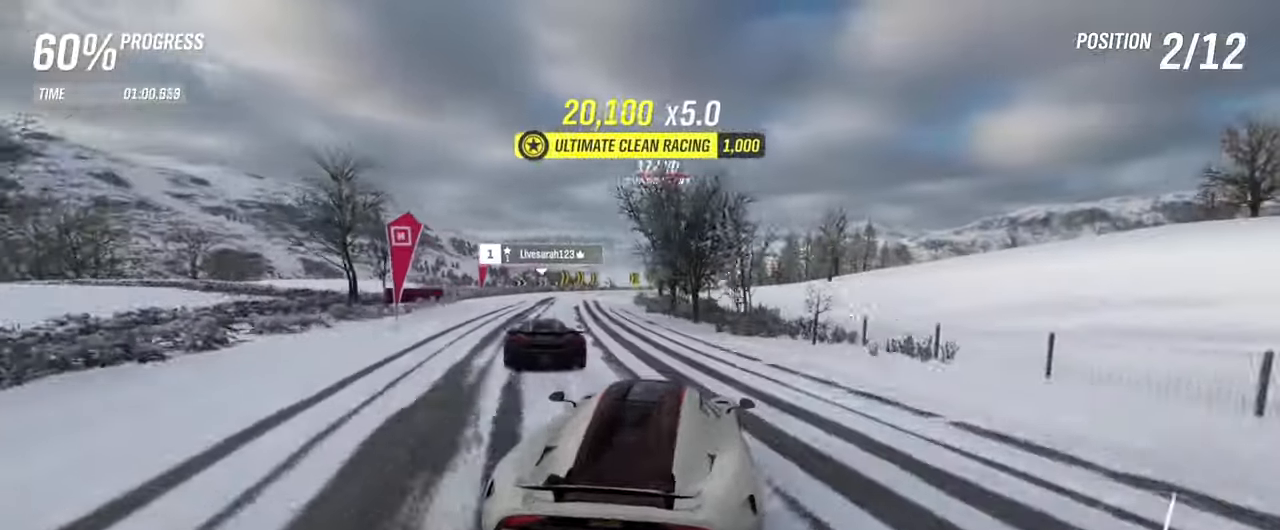
{"buttons": ["R2"], "left_stick": "left", "right_stick": "center", "events": [[83, "left_stick", "center"], [200, "left_stick", "right"], [350, "left_stick", "center"], [400, "left_stick", "left"]]}
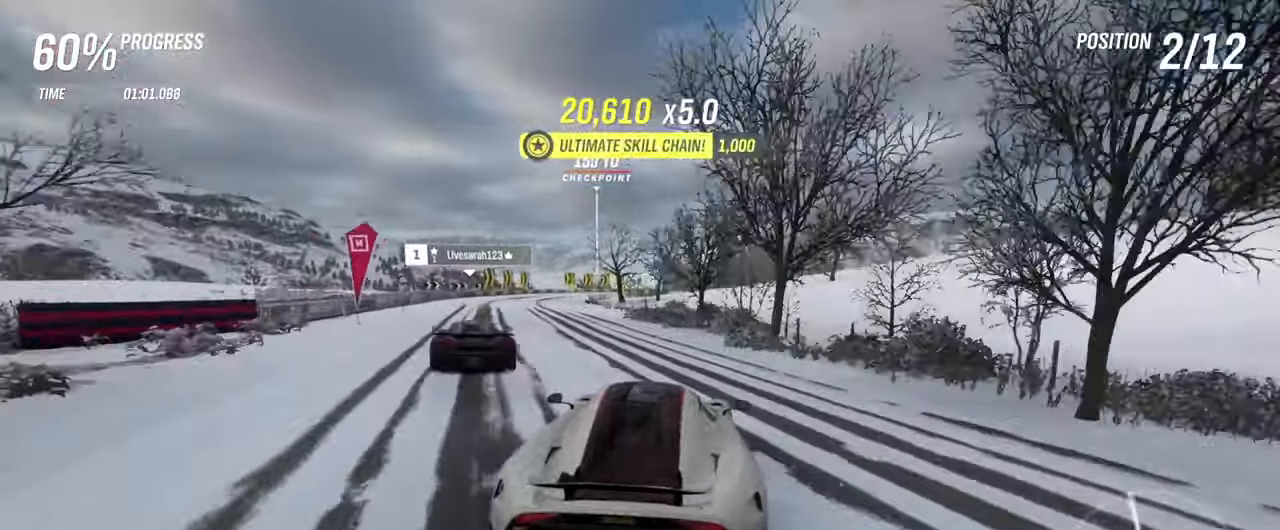
{"buttons": ["R2"], "left_stick": "center", "right_stick": "center", "events": [[183, "left_stick", "center"]]}
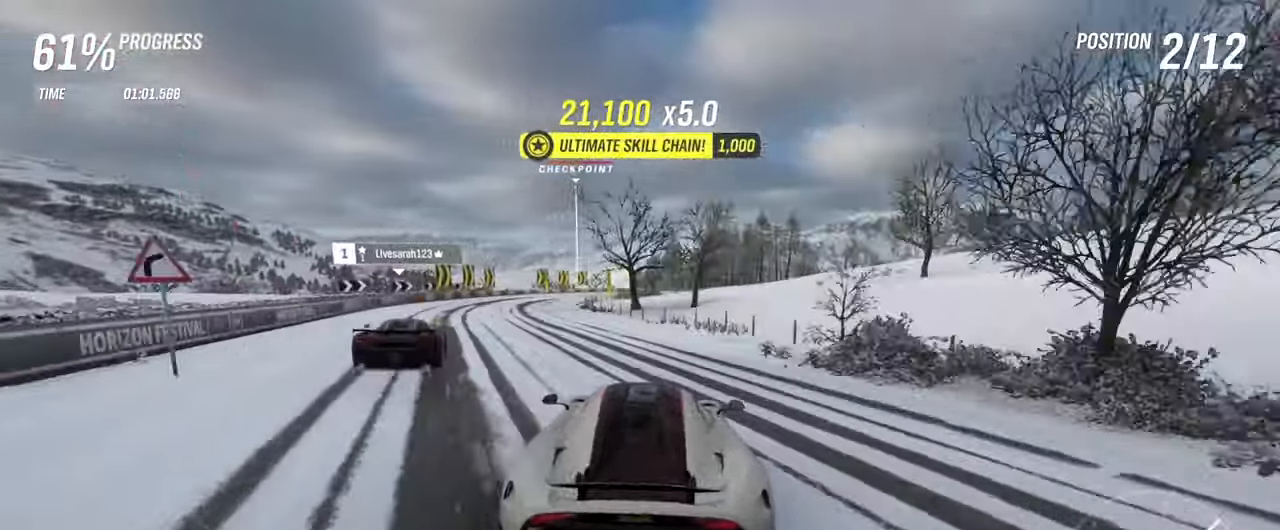
{"buttons": ["R2"], "left_stick": "center", "right_stick": "center", "events": [[183, "left_stick", "right"], [417, "left_stick", "center"]]}
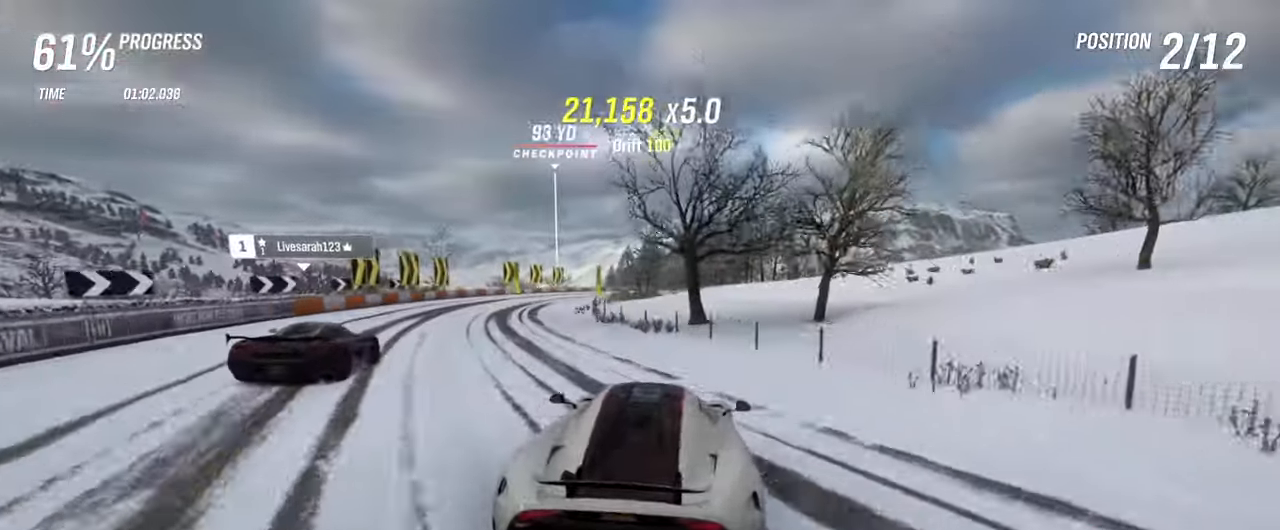
{"buttons": [], "left_stick": "left", "right_stick": "center", "events": [[17, "left_stick", "left"], [250, "R2", "up"], [283, "left_stick", "center"], [500, "left_stick", "left"]]}
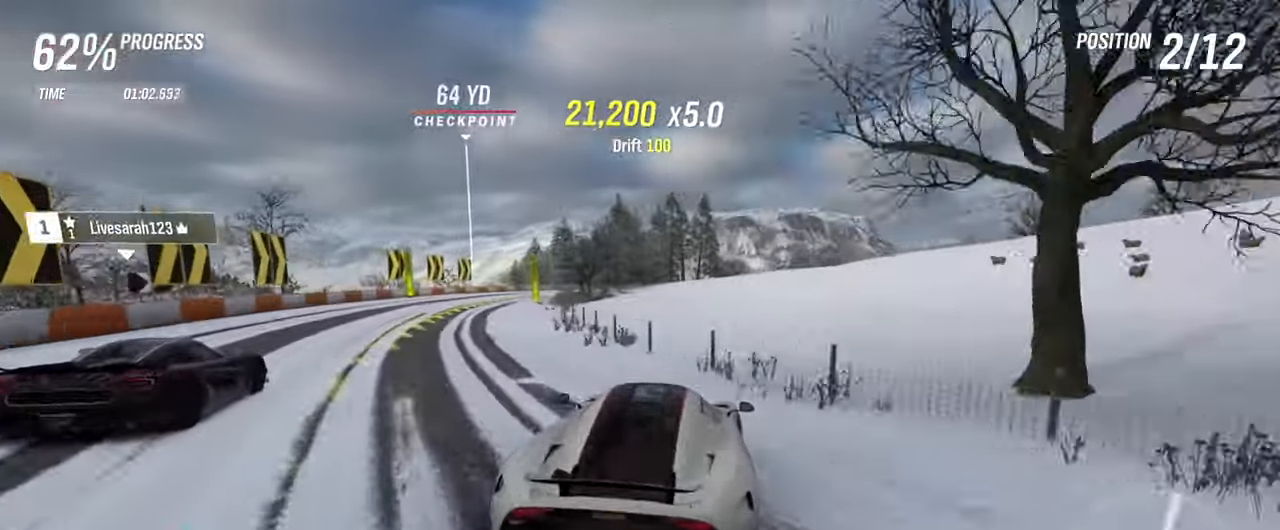
{"buttons": [], "left_stick": "center", "right_stick": "center", "events": [[33, "R2", "down"], [200, "left_stick", "center"], [333, "R2", "up"]]}
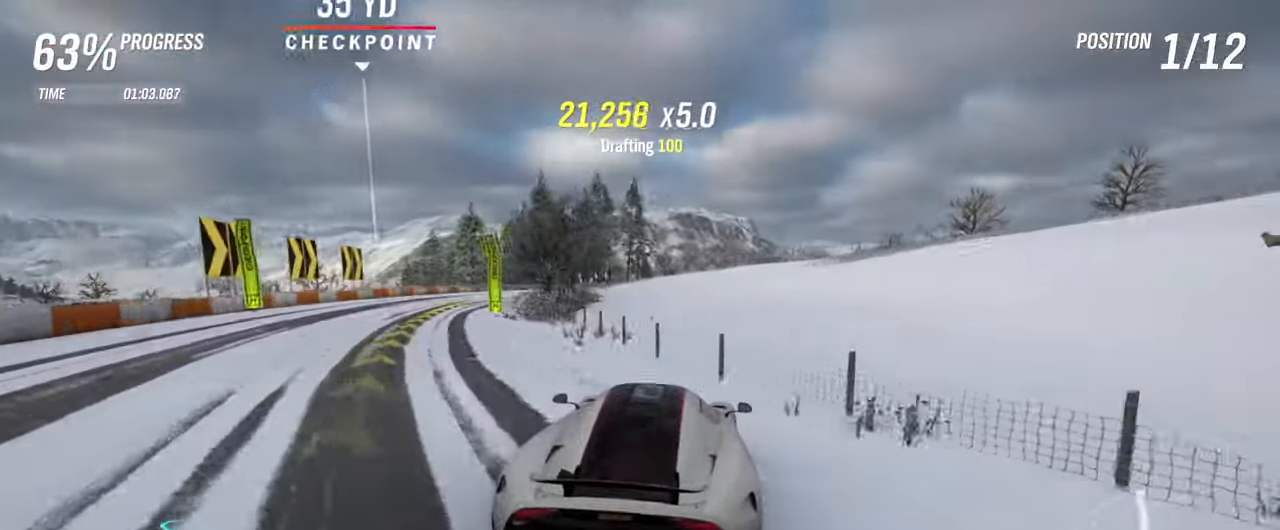
{"buttons": ["R2"], "left_stick": "left", "right_stick": "center", "events": [[100, "left_stick", "left"], [283, "left_stick", "center"], [400, "R2", "down"], [450, "left_stick", "left"]]}
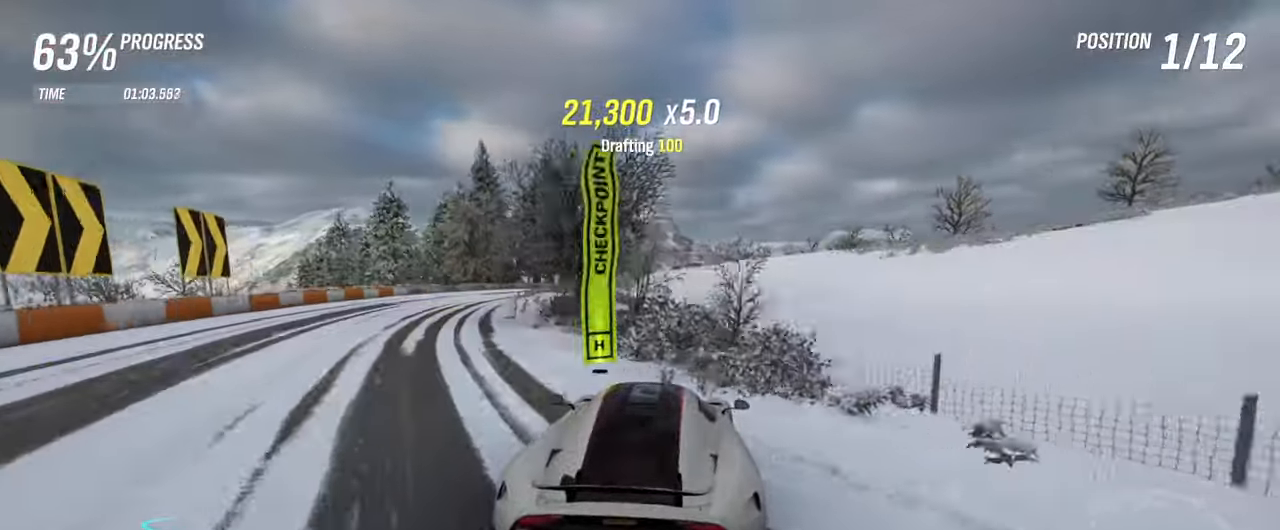
{"buttons": ["R2"], "left_stick": "left", "right_stick": "center", "events": [[67, "left_stick", "center"], [467, "left_stick", "left"]]}
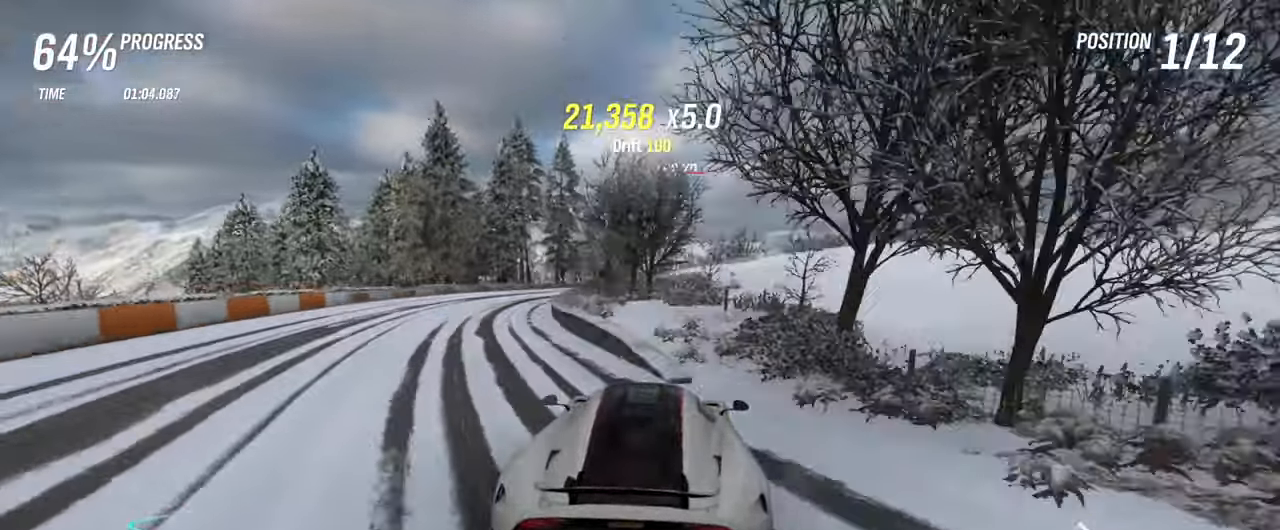
{"buttons": ["R2"], "left_stick": "right", "right_stick": "center", "events": [[117, "left_stick", "center"], [317, "left_stick", "right"]]}
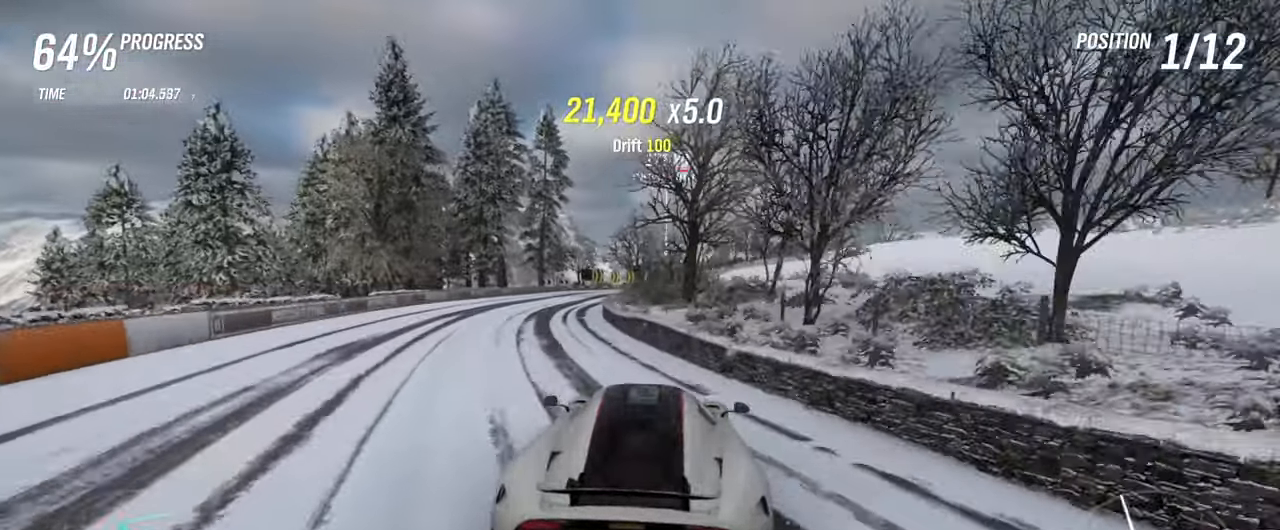
{"buttons": ["R2"], "left_stick": "left", "right_stick": "center", "events": [[67, "left_stick", "center"], [450, "left_stick", "left"]]}
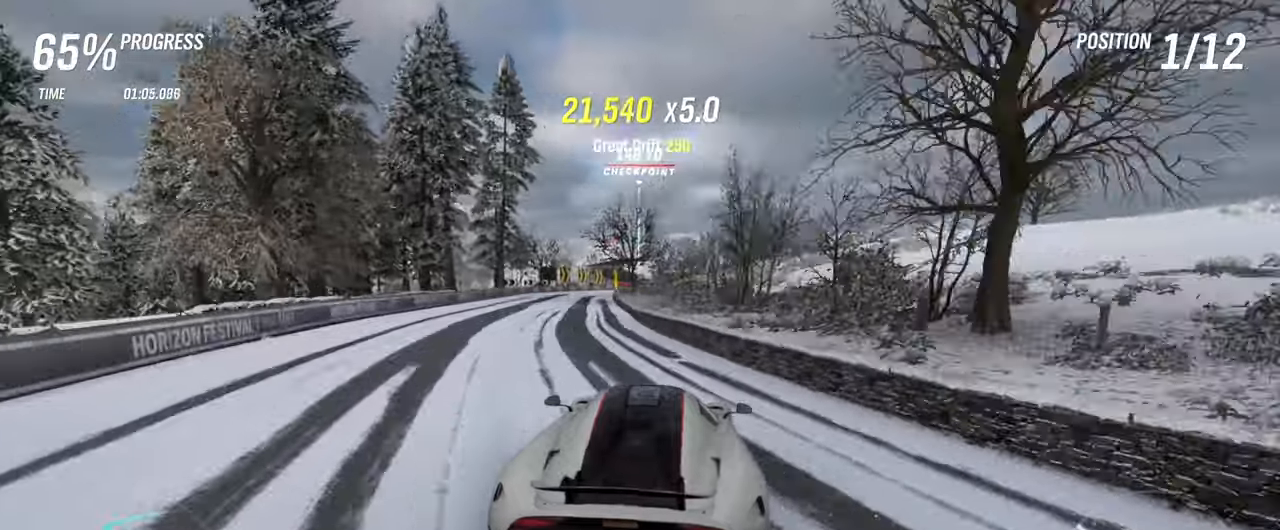
{"buttons": ["R2"], "left_stick": "left", "right_stick": "center", "events": [[100, "left_stick", "center"], [500, "left_stick", "left"]]}
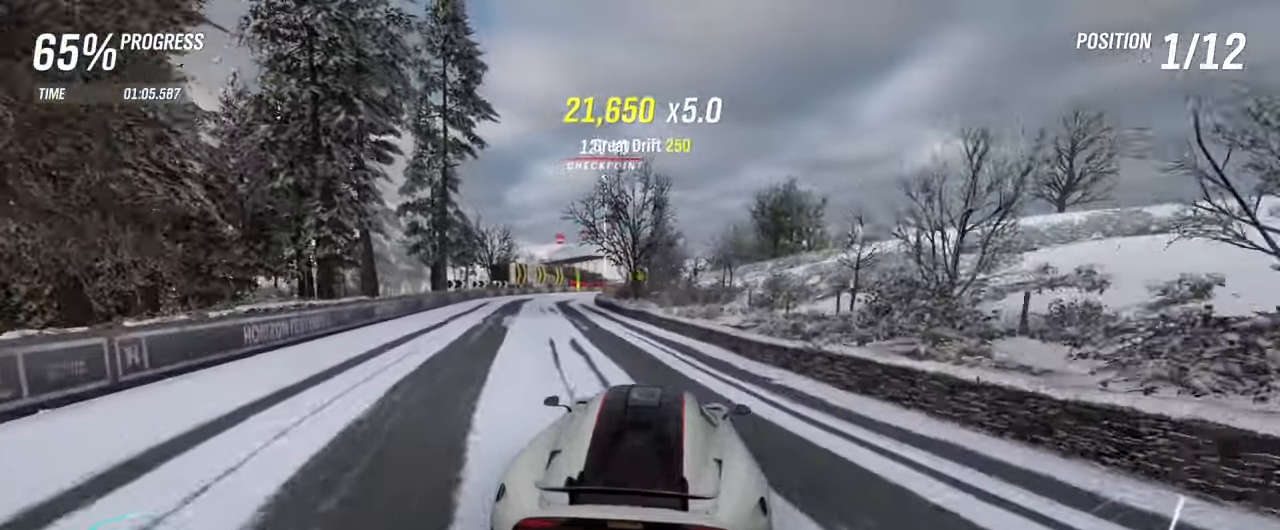
{"buttons": ["R2"], "left_stick": "left", "right_stick": "center", "events": [[117, "left_stick", "center"], [317, "left_stick", "left"]]}
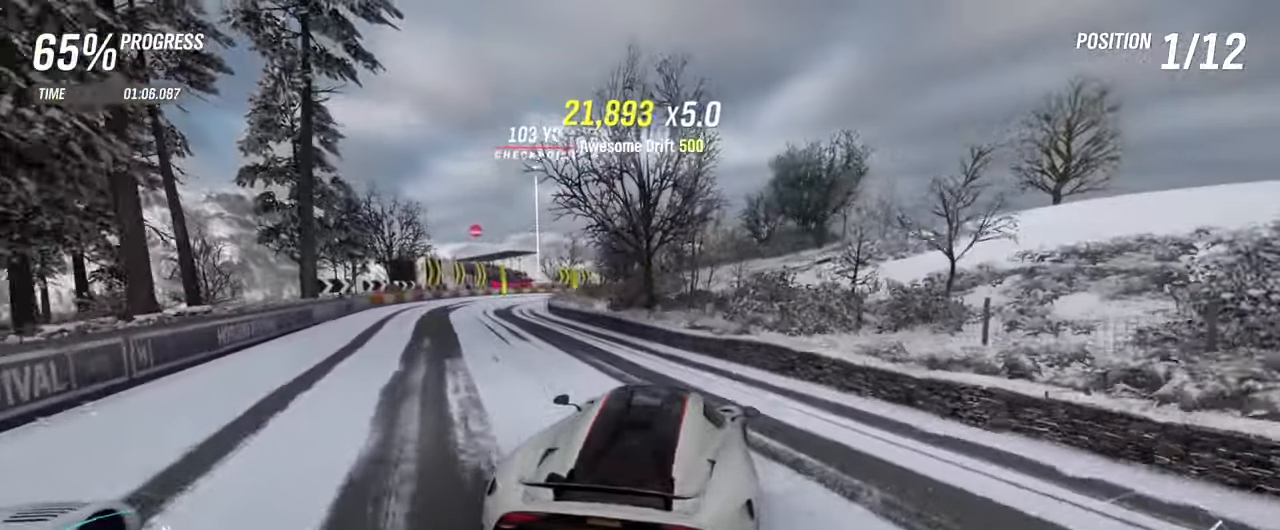
{"buttons": ["R2"], "left_stick": "left", "right_stick": "center", "events": []}
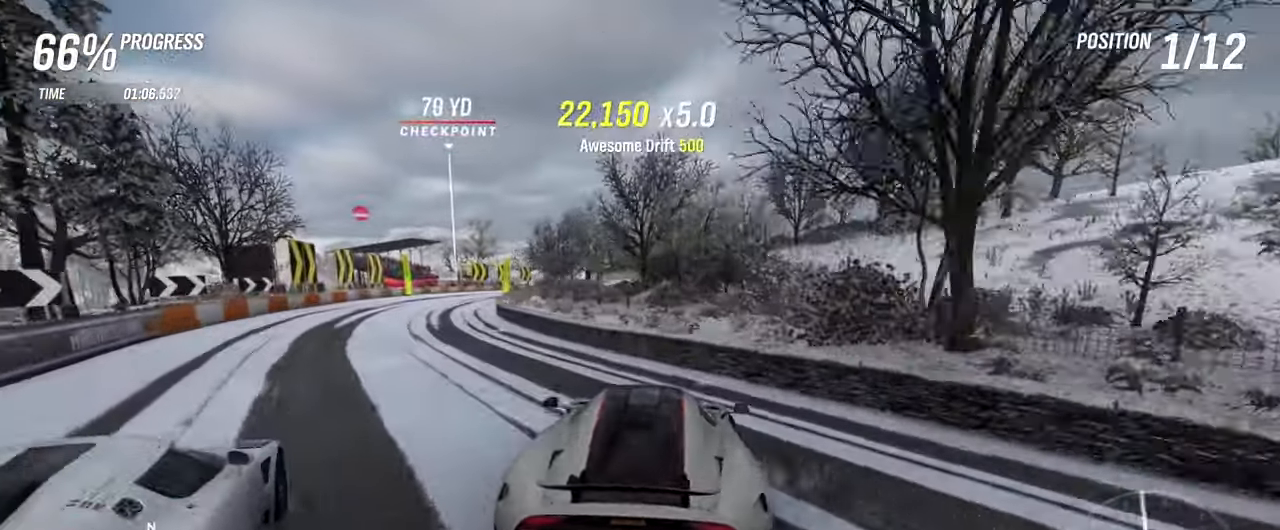
{"buttons": ["R2"], "left_stick": "right", "right_stick": "center", "events": [[67, "left_stick", "center"], [500, "left_stick", "right"]]}
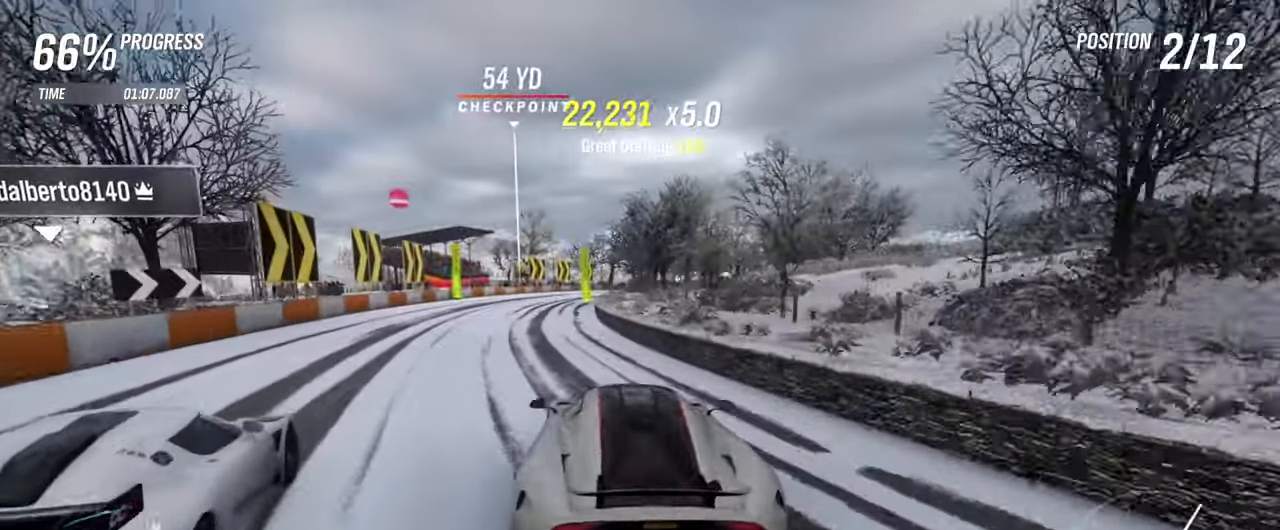
{"buttons": [], "left_stick": "right", "right_stick": "center", "events": [[200, "R2", "up"], [217, "L2", "down"], [434, "L2", "up"]]}
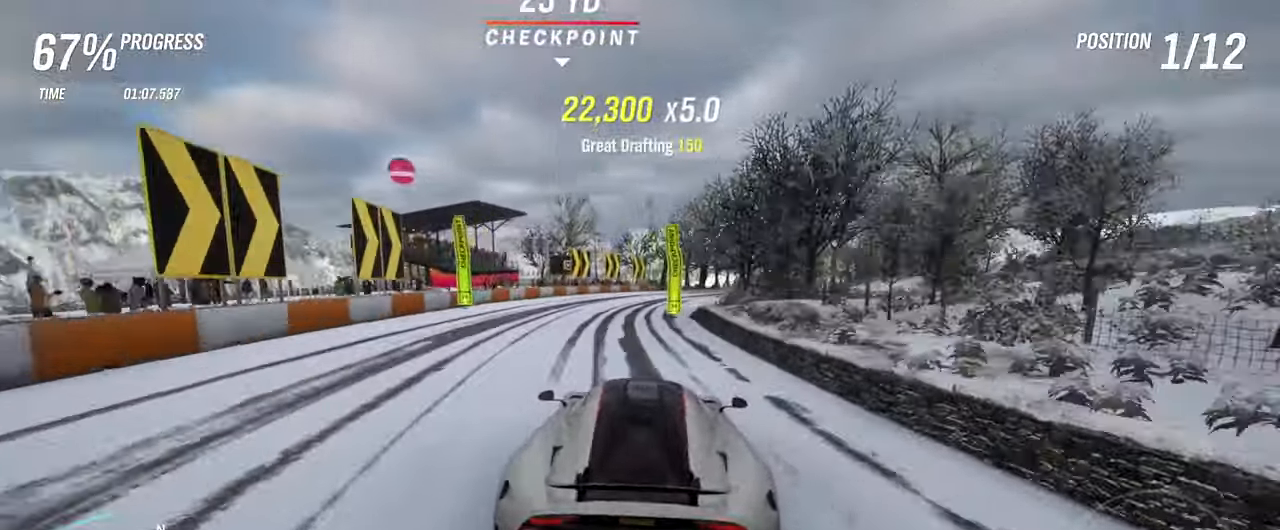
{"buttons": ["R2"], "left_stick": "center", "right_stick": "center", "events": [[17, "left_stick", "center"], [134, "R2", "down"], [317, "left_stick", "right"], [484, "left_stick", "center"]]}
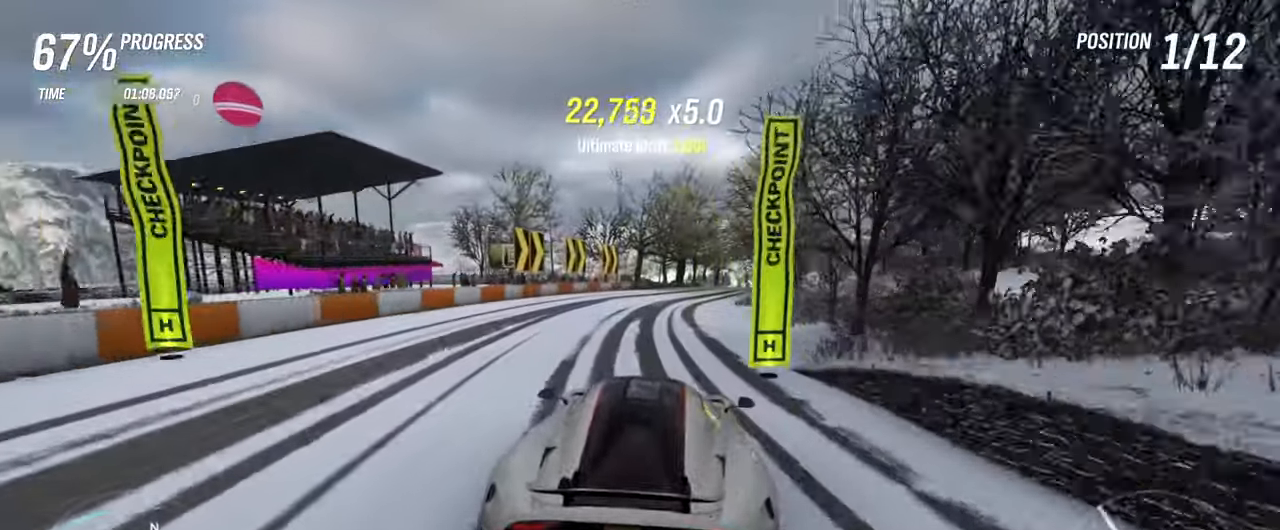
{"buttons": [], "left_stick": "center", "right_stick": "center", "events": [[100, "R2", "up"]]}